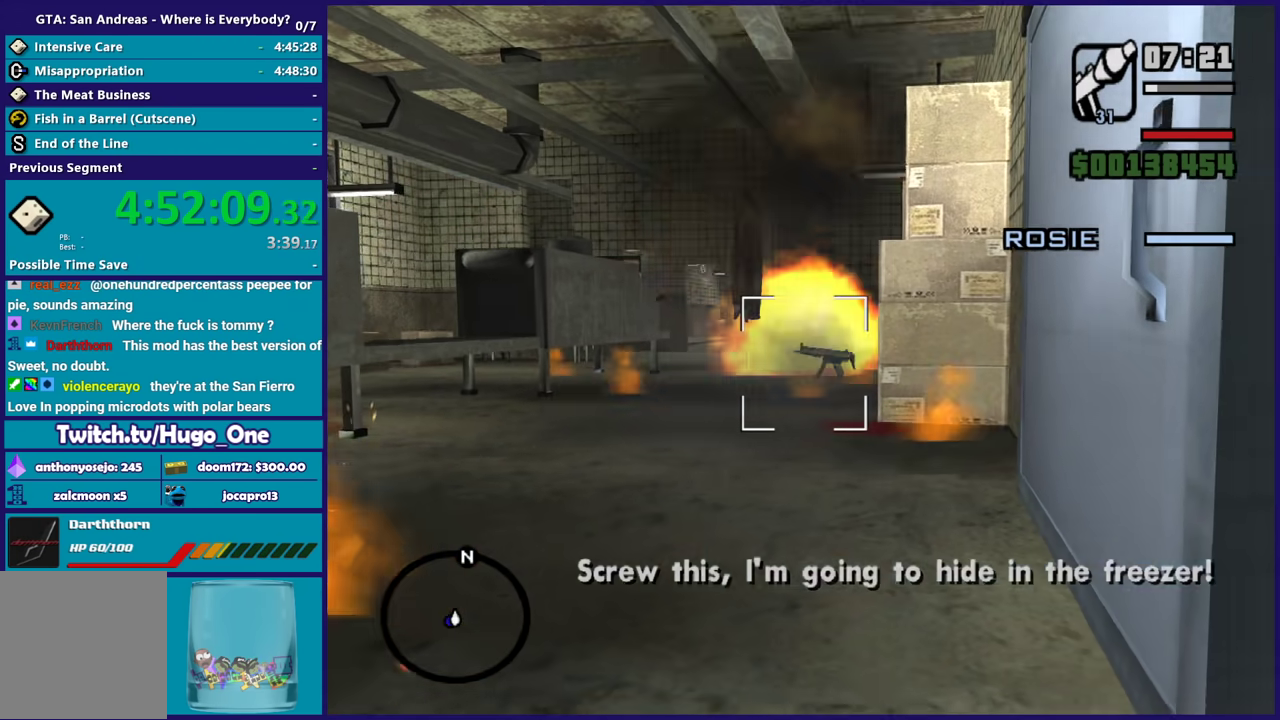
Gameplay with a controller (Xbox layout); each line is a JSON object with the inputs held at the frame after it. "events" lists button and stick changes between this image and that frame as [ms after this image, input, new state], when the widget could be followed in between.
{"buttons": [], "left_stick": "up", "right_stick": "center", "events": [[201, "left_stick", "up"]]}
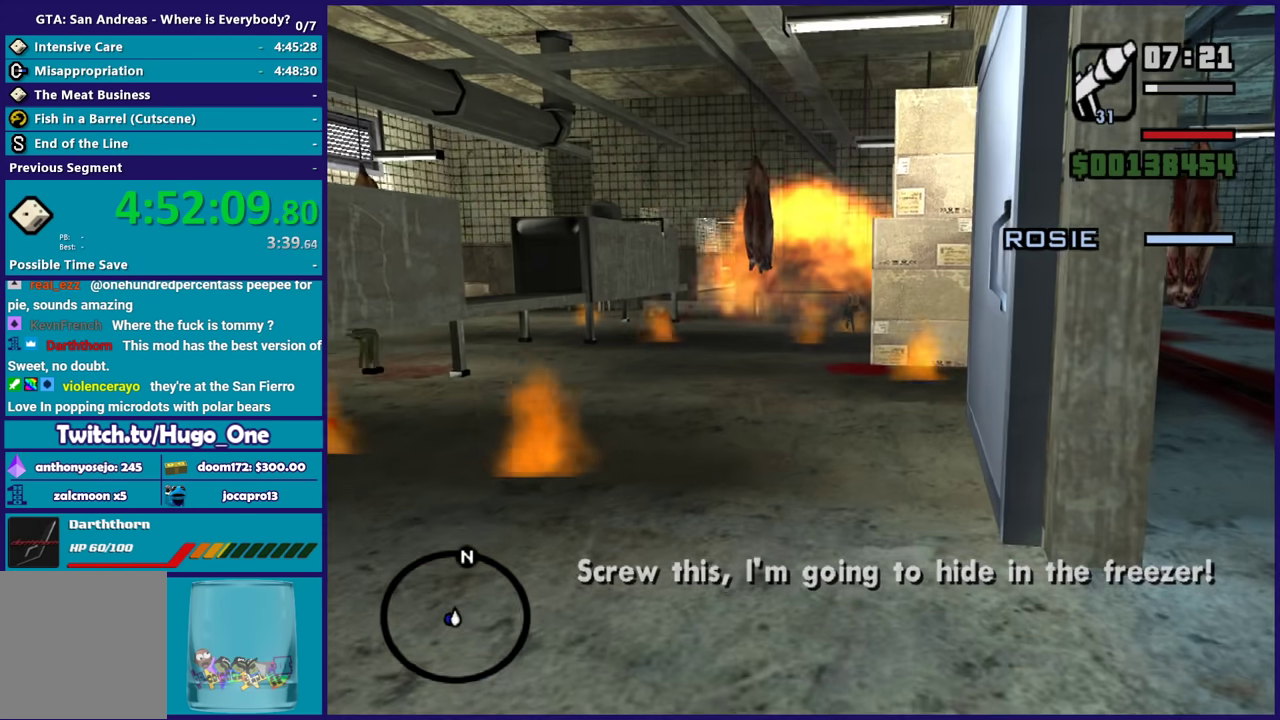
{"buttons": [], "left_stick": "up", "right_stick": "center", "events": []}
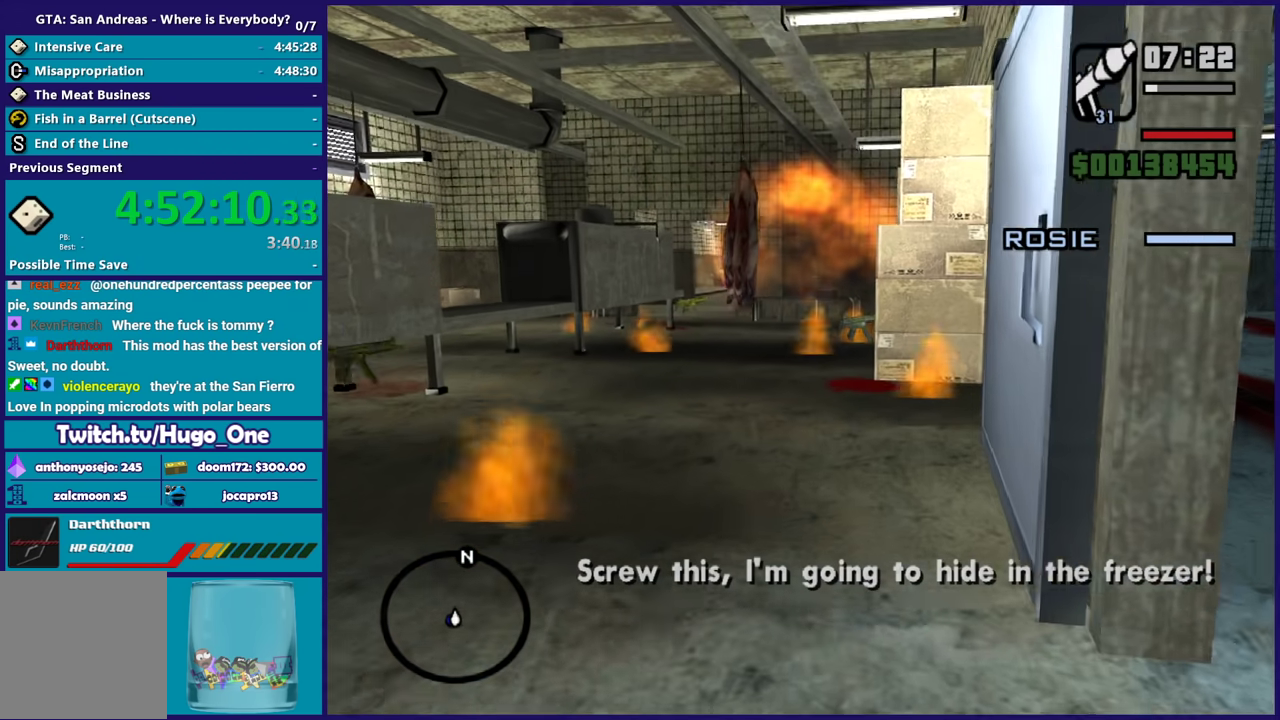
{"buttons": [], "left_stick": "up", "right_stick": "center", "events": []}
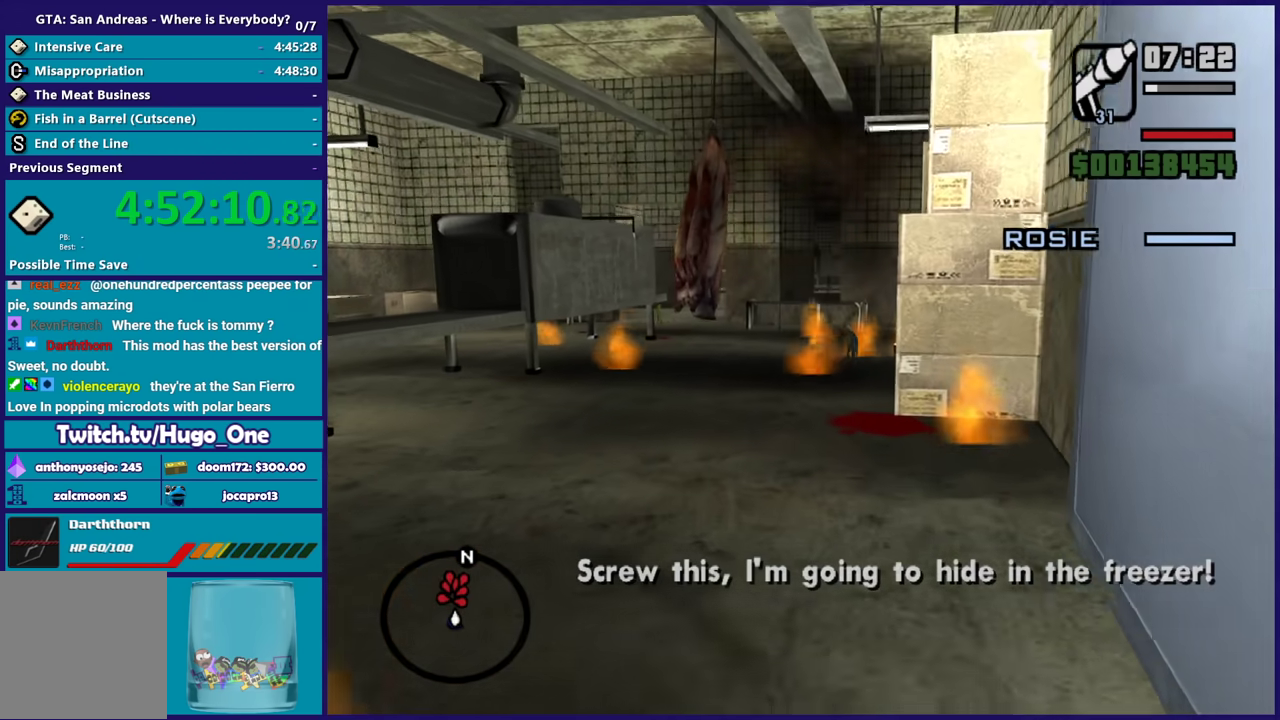
{"buttons": [], "left_stick": "center", "right_stick": "center", "events": [[334, "left_stick", "center"]]}
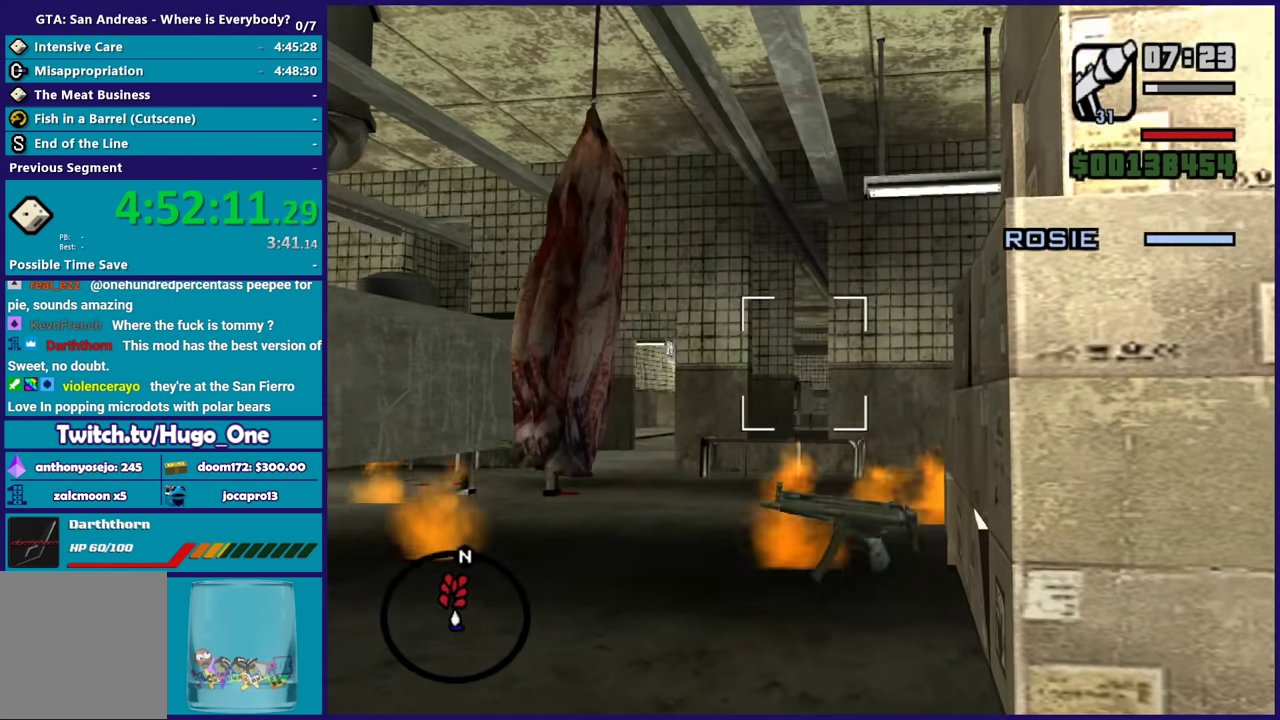
{"buttons": [], "left_stick": "center", "right_stick": "center", "events": []}
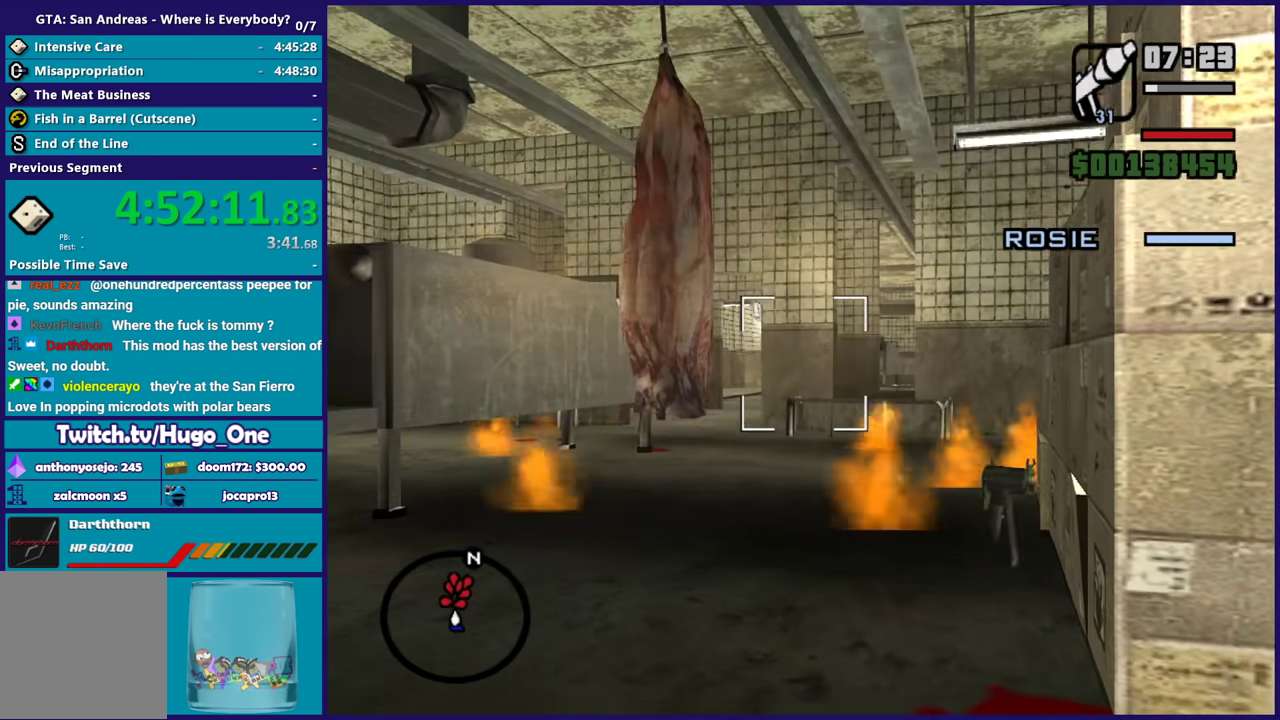
{"buttons": [], "left_stick": "center", "right_stick": "center", "events": []}
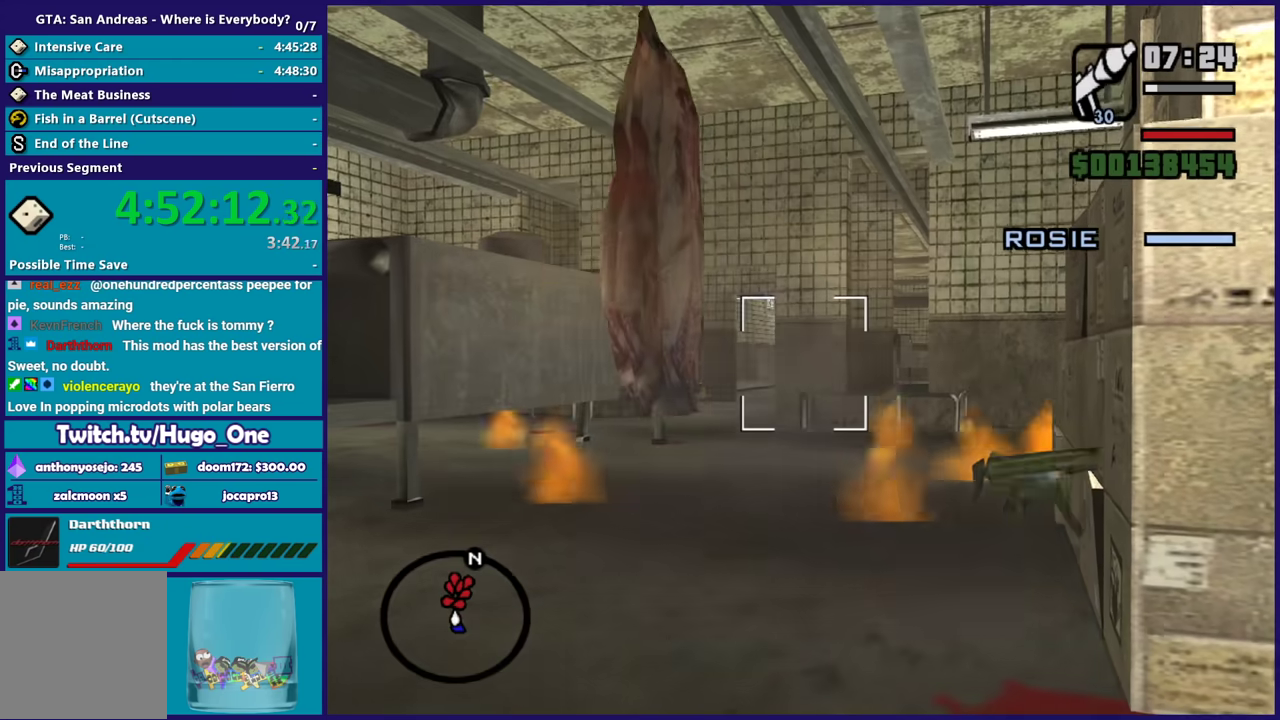
{"buttons": [], "left_stick": "center", "right_stick": "center", "events": []}
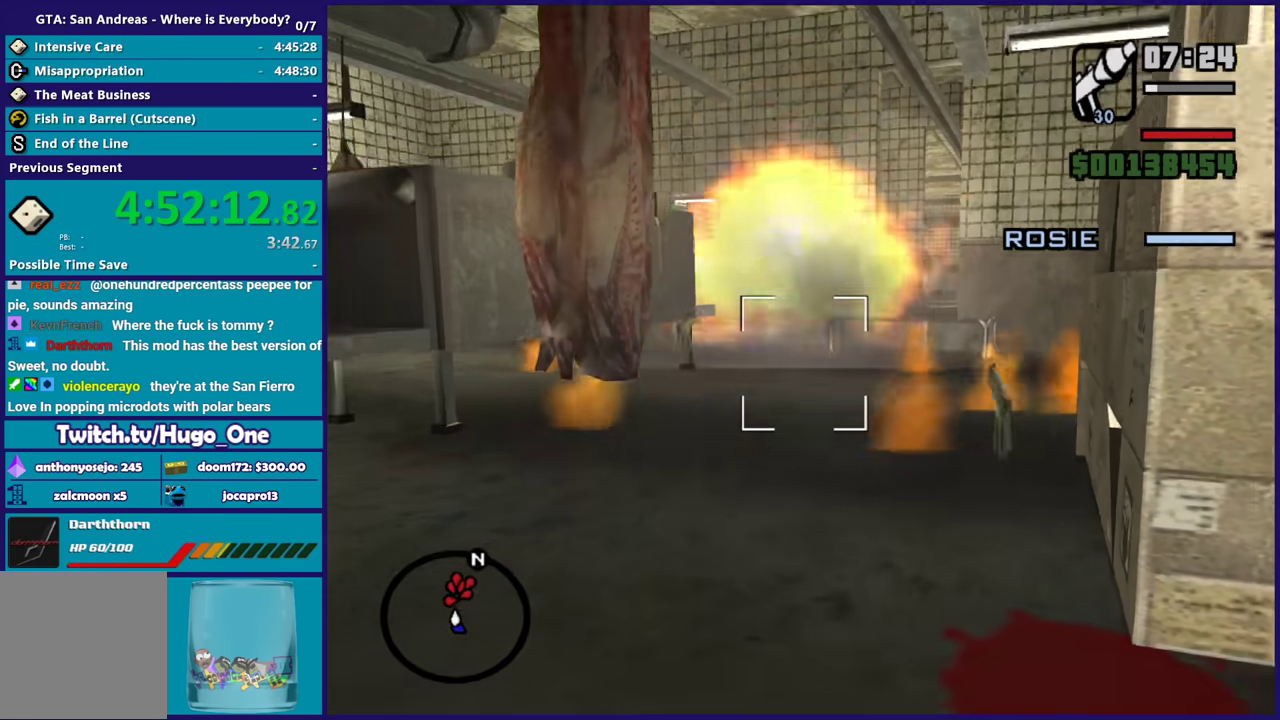
{"buttons": [], "left_stick": "center", "right_stick": "center", "events": []}
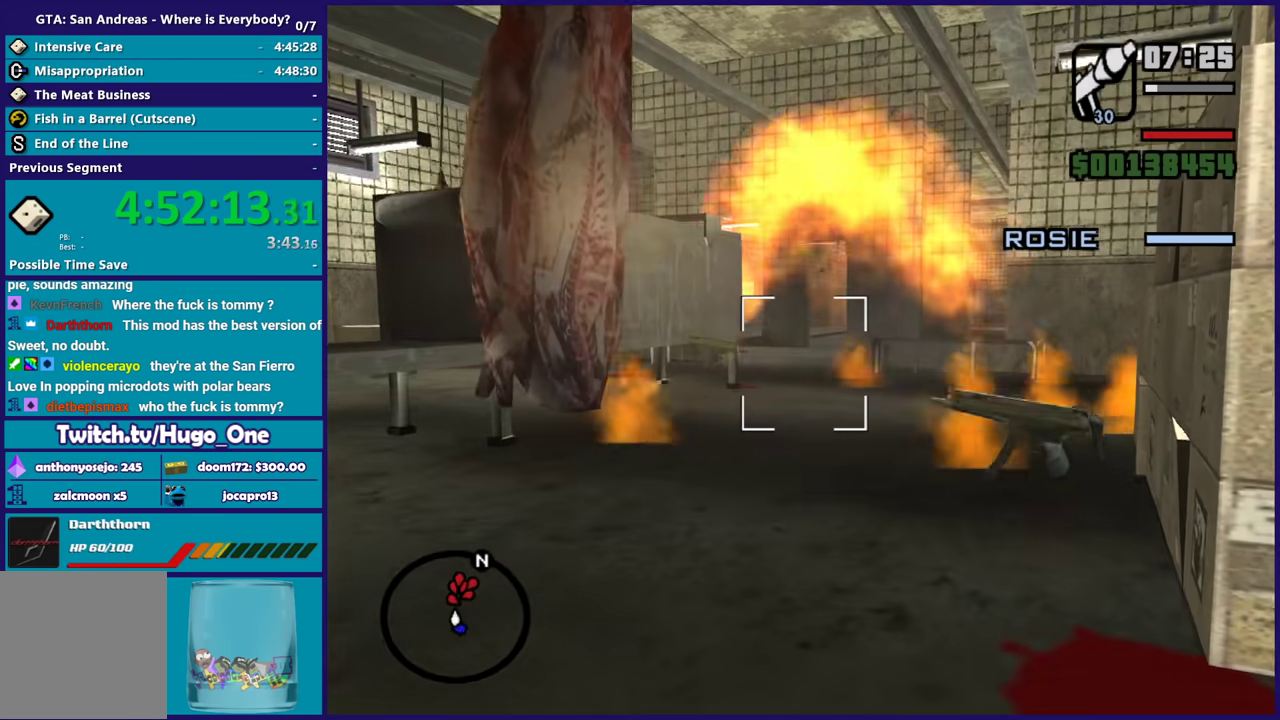
{"buttons": [], "left_stick": "center", "right_stick": "center", "events": []}
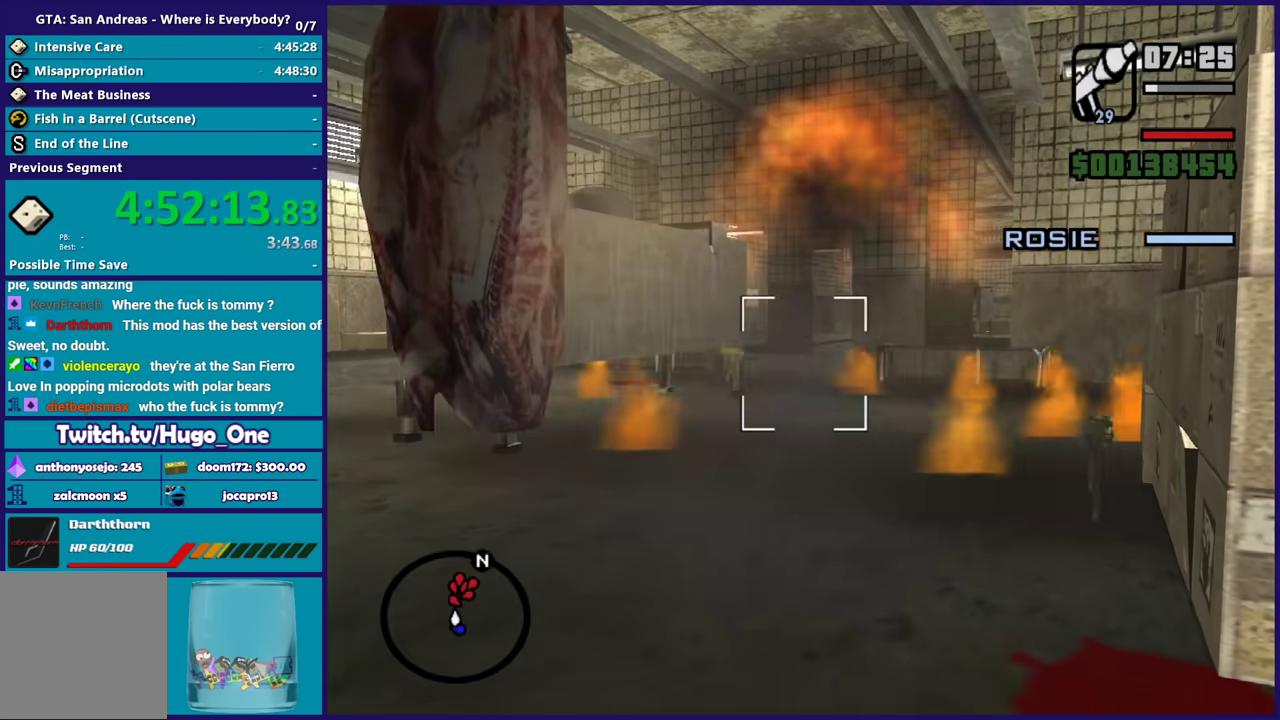
{"buttons": [], "left_stick": "center", "right_stick": "center", "events": []}
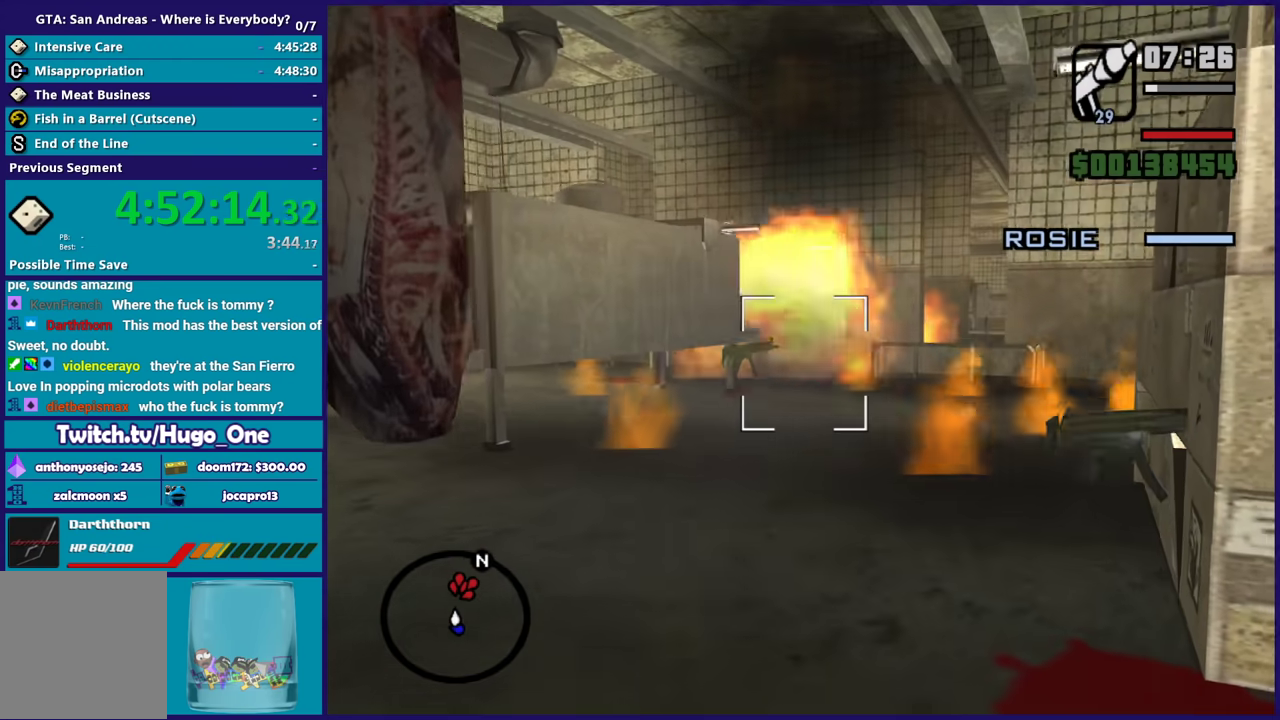
{"buttons": [], "left_stick": "up", "right_stick": "center", "events": [[333, "left_stick", "up"]]}
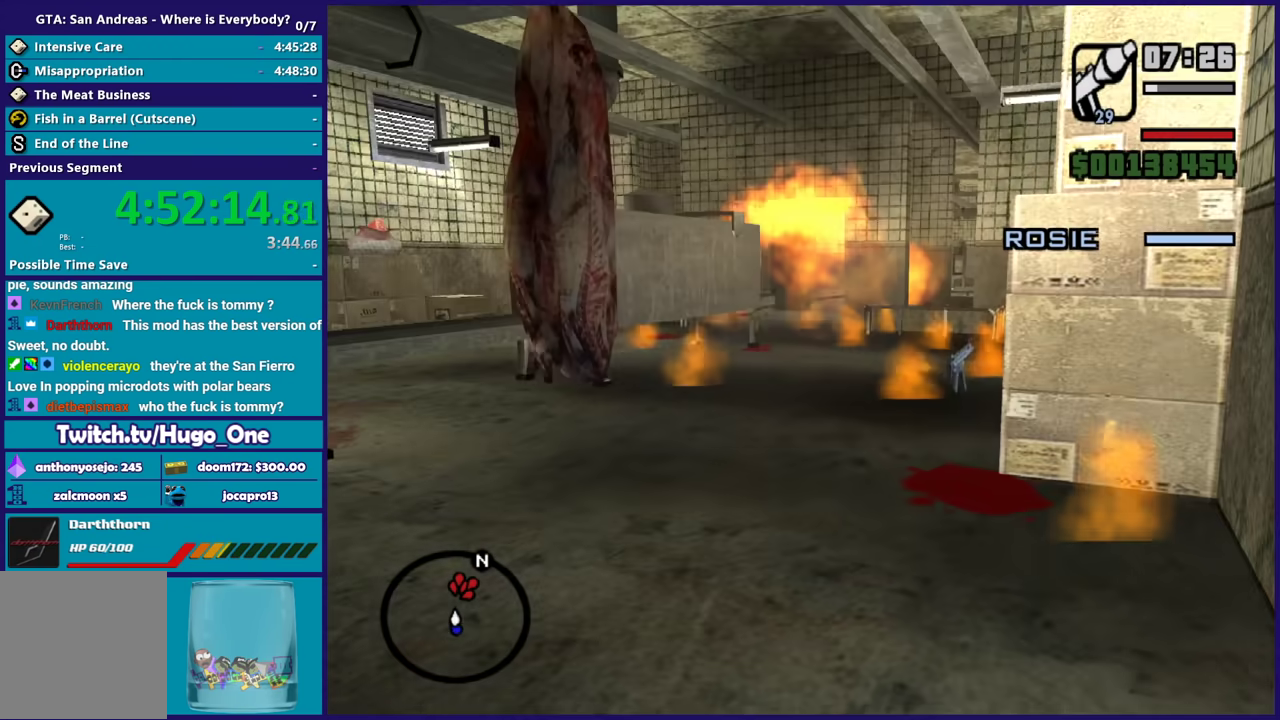
{"buttons": [], "left_stick": "up", "right_stick": "center", "events": []}
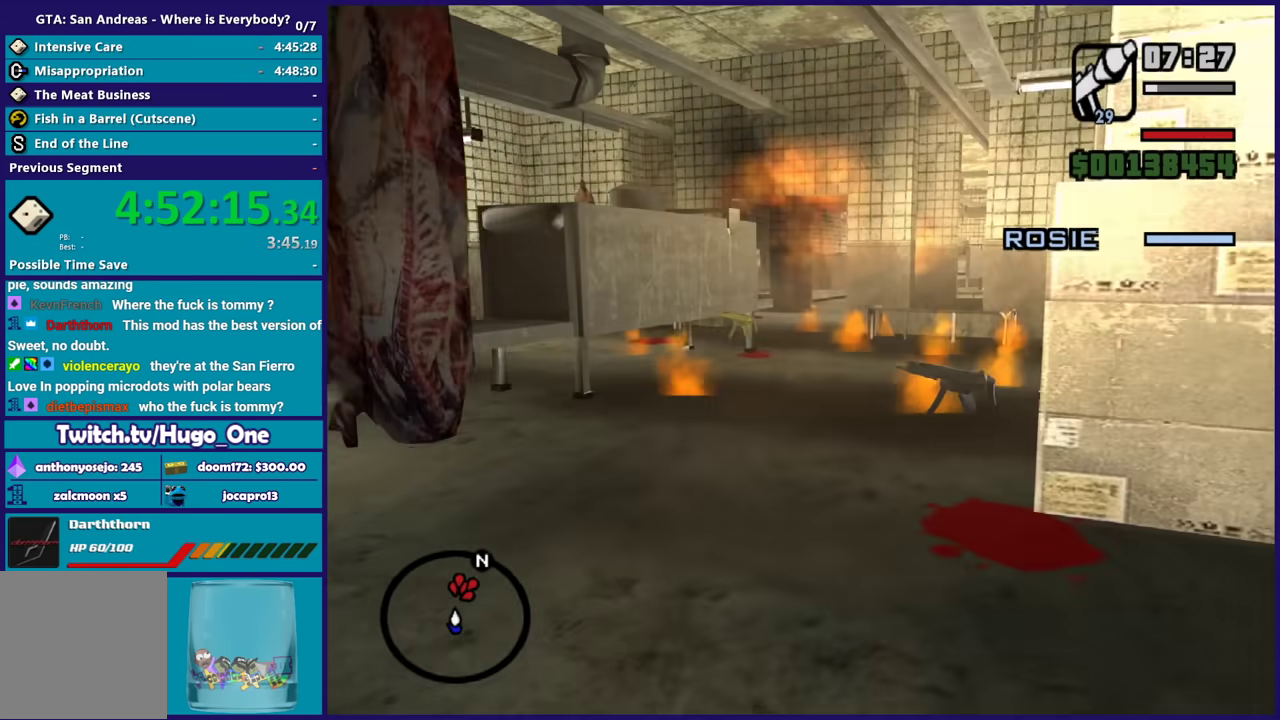
{"buttons": [], "left_stick": "up", "right_stick": "center", "events": []}
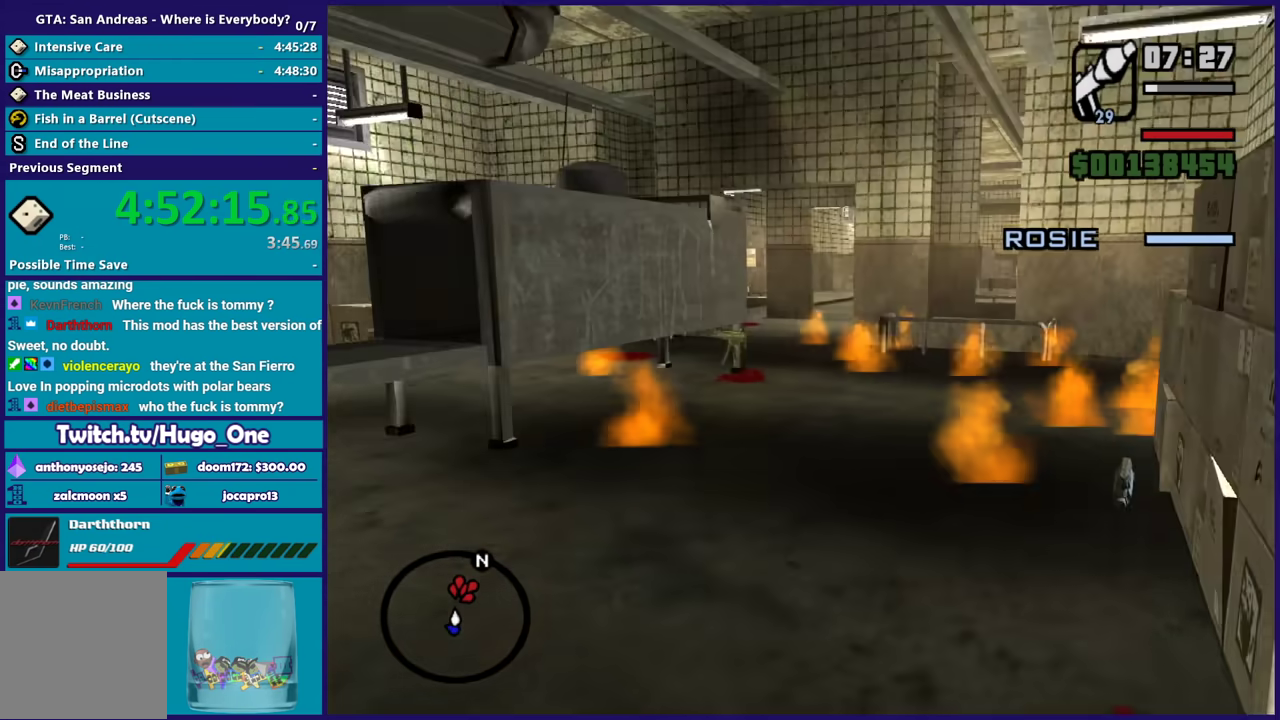
{"buttons": [], "left_stick": "up", "right_stick": "center", "events": []}
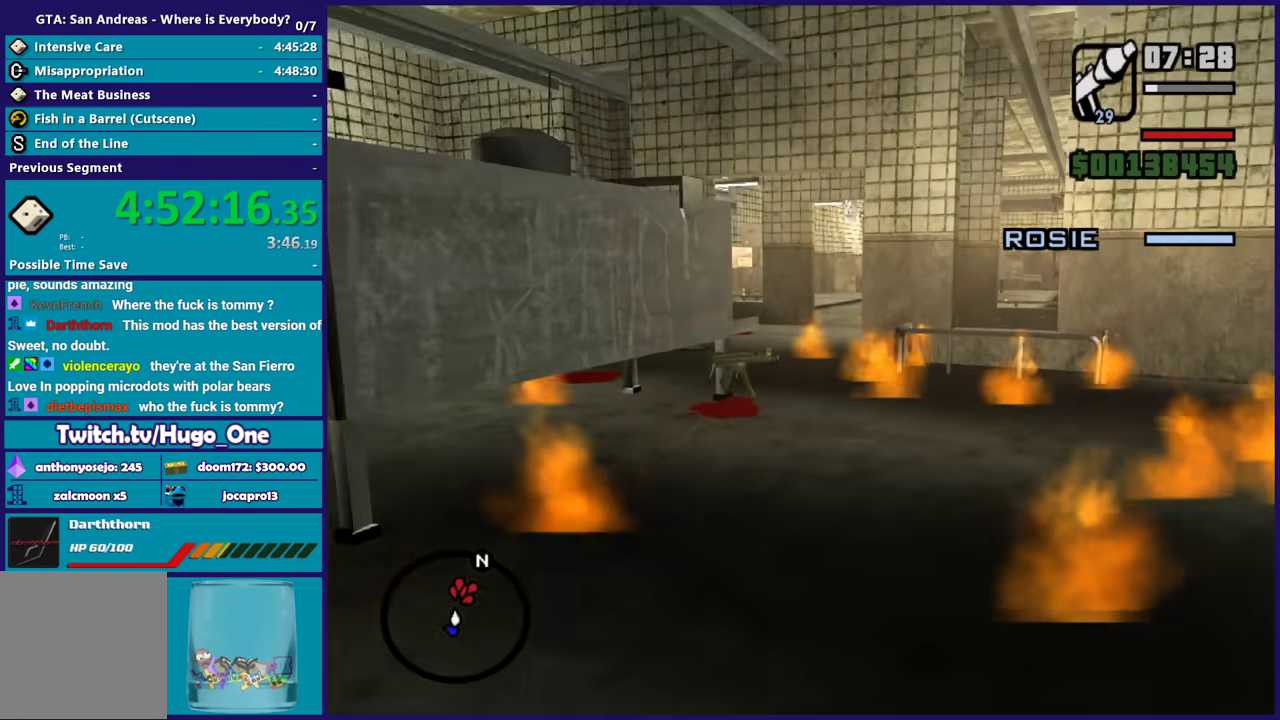
{"buttons": [], "left_stick": "up-left", "right_stick": "center", "events": [[467, "left_stick", "up-left"]]}
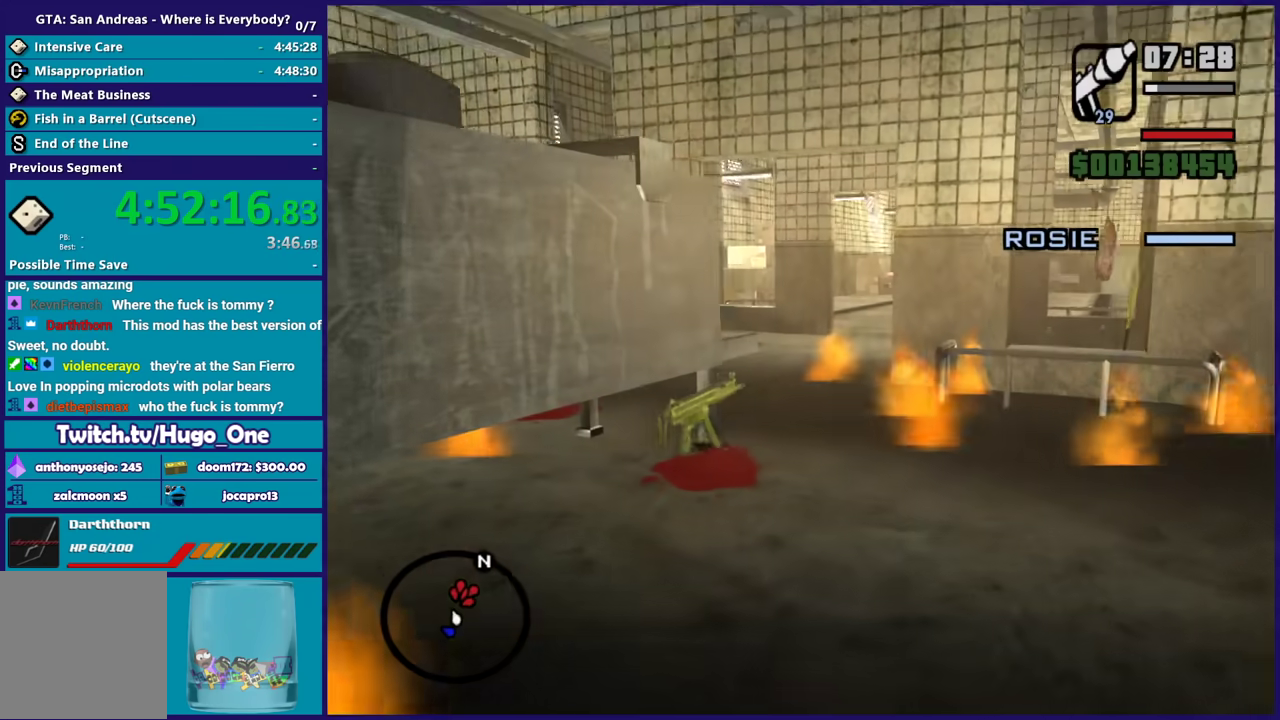
{"buttons": [], "left_stick": "up-right", "right_stick": "center", "events": [[133, "left_stick", "up"], [400, "left_stick", "up-right"]]}
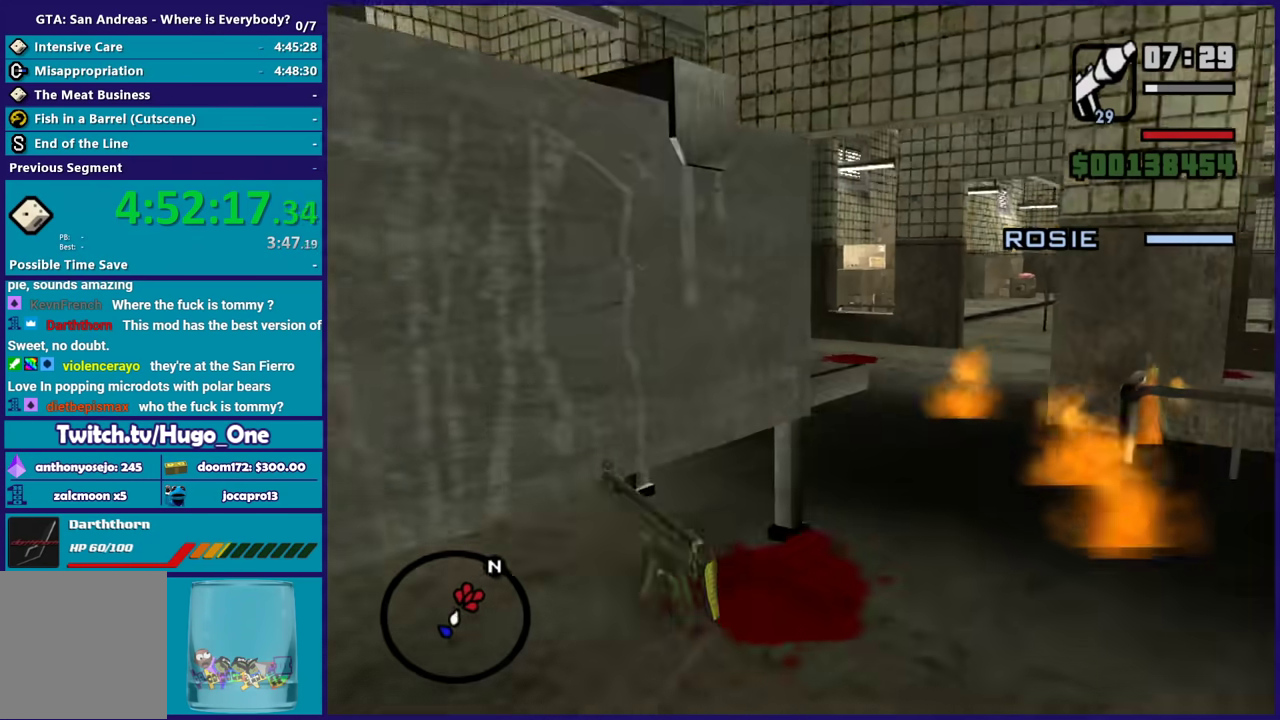
{"buttons": [], "left_stick": "up", "right_stick": "center", "events": [[101, "left_stick", "up"]]}
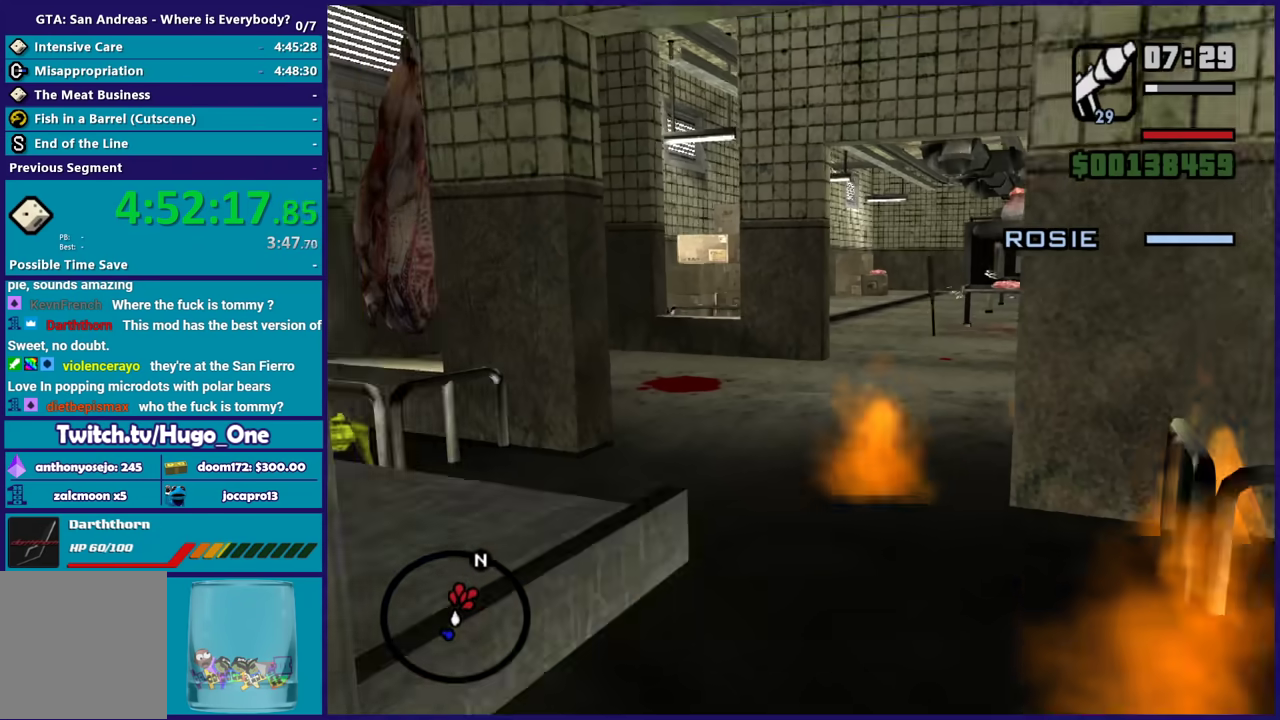
{"buttons": [], "left_stick": "up", "right_stick": "center", "events": [[200, "left_stick", "up-left"], [467, "left_stick", "up"]]}
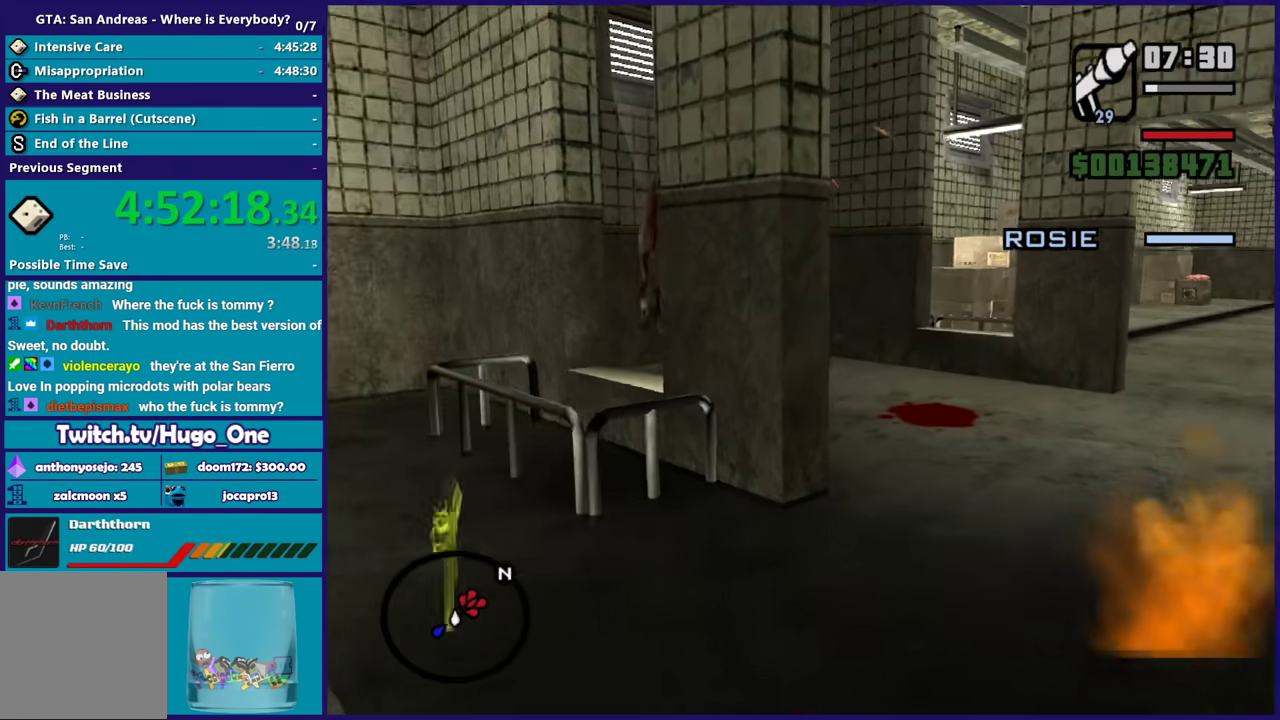
{"buttons": [], "left_stick": "up", "right_stick": "center", "events": [[133, "left_stick", "up-right"], [266, "left_stick", "up"]]}